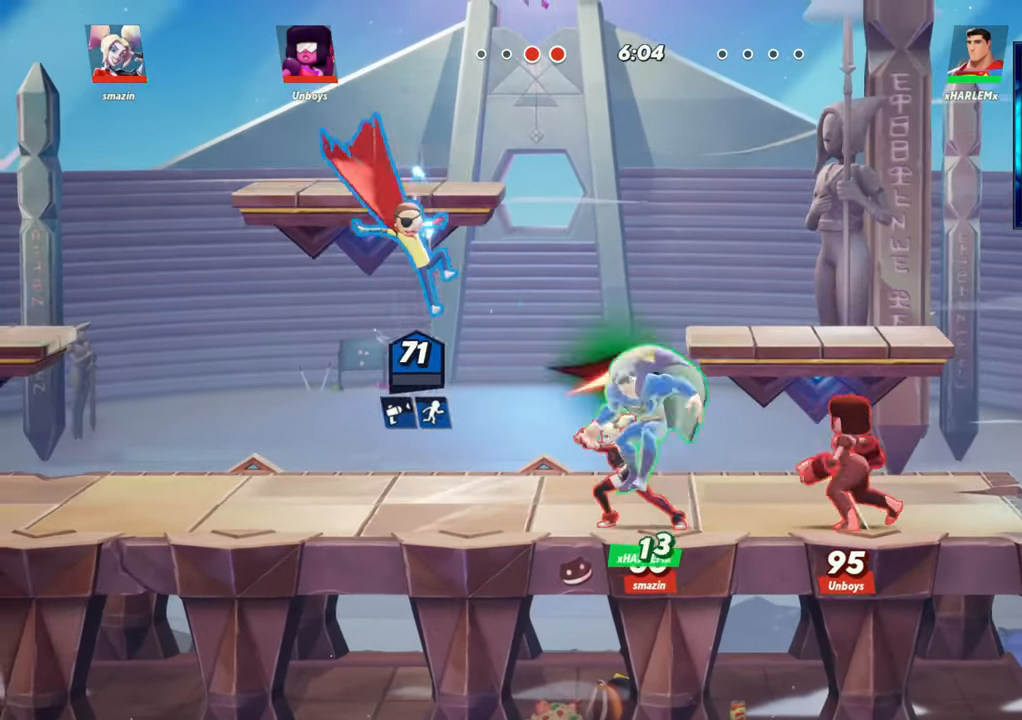
Gameplay with a controller (arcade stick); each line is a JSON object with the inputs held at the frame after it. "events" lists button and stick changes between this image and that frame as [ms after this image, input, new state], when the widget could be followed in between. Not read: L3 R3.
{"buttons": ["R1"], "left_stick": "center", "events": [[17, "R1", "down"], [217, "R1", "up"], [300, "left_stick", "center"], [483, "R1", "down"]]}
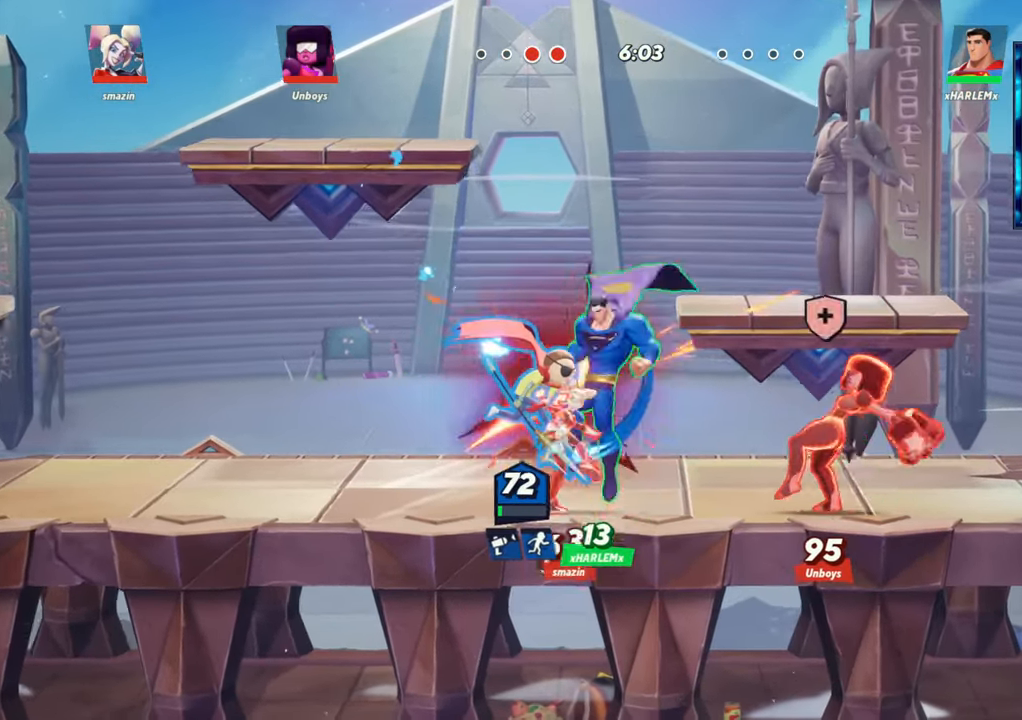
{"buttons": [], "left_stick": "center", "events": [[67, "R1", "up"], [183, "R1", "down"], [217, "R1", "up"], [383, "R1", "down"], [500, "R1", "up"]]}
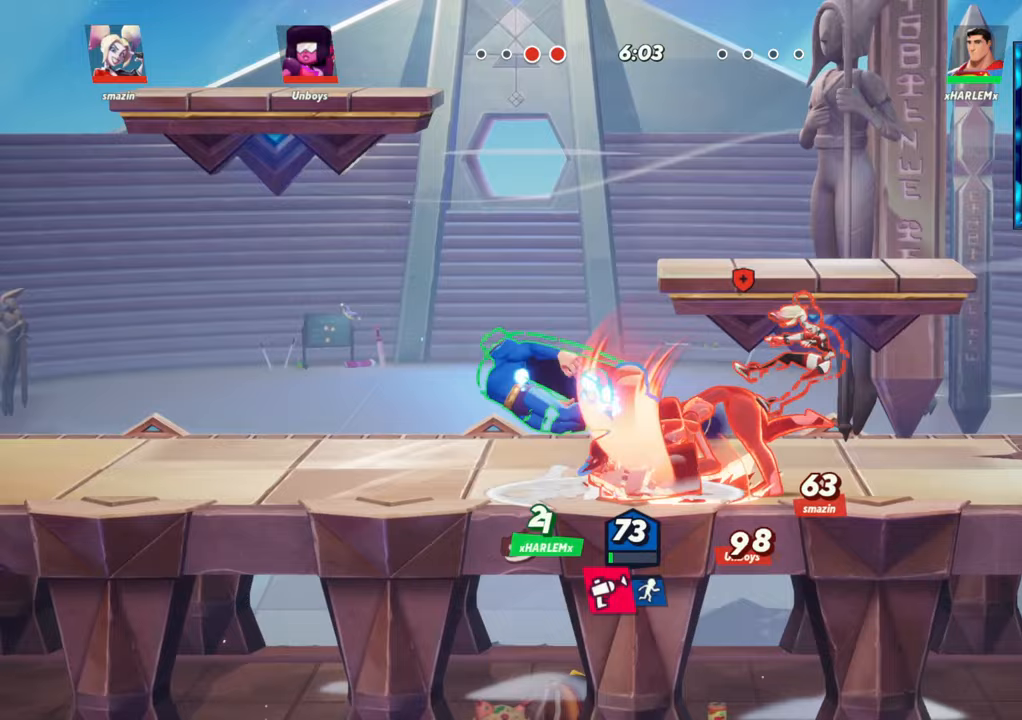
{"buttons": [], "left_stick": "right", "events": [[100, "left_stick", "right"], [367, "L2", "down"], [483, "L2", "up"]]}
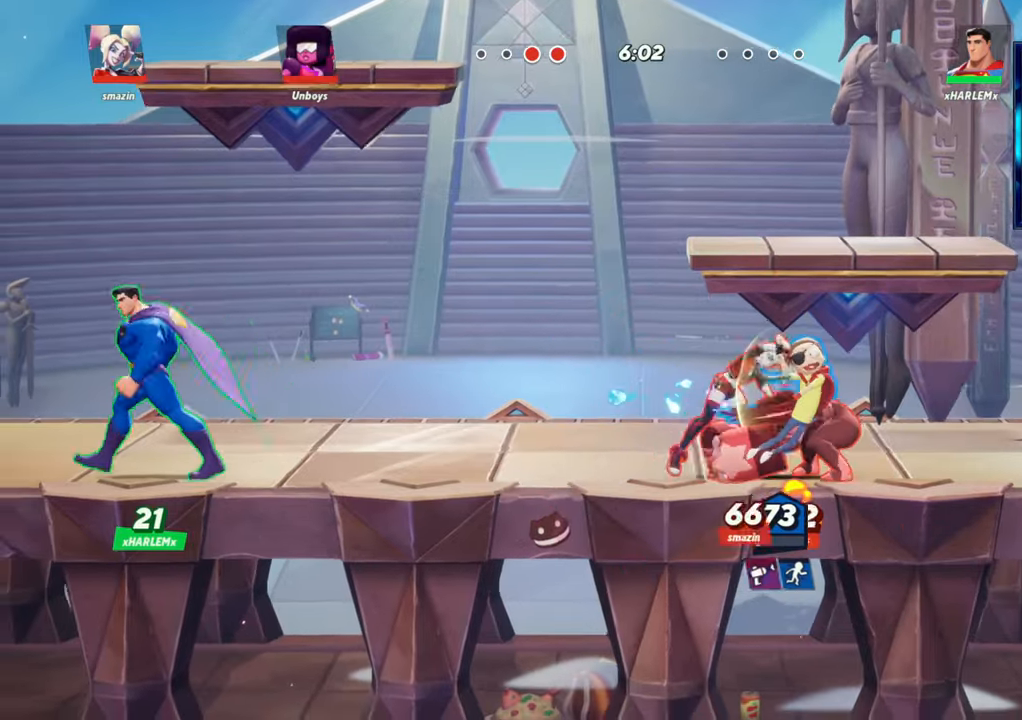
{"buttons": ["R1"], "left_stick": "left", "events": [[33, "R1", "down"], [50, "left_stick", "down"], [117, "left_stick", "left"], [133, "R1", "up"], [217, "R1", "down"], [317, "R1", "up"], [367, "R1", "down"], [433, "R1", "up"], [500, "R1", "down"]]}
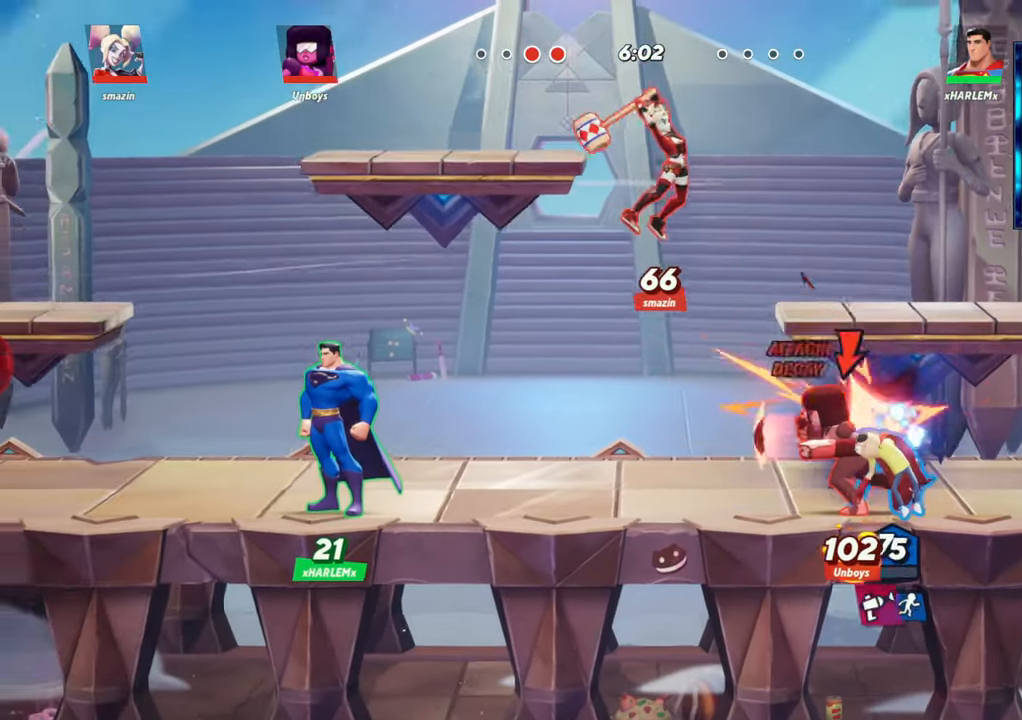
{"buttons": ["L2"], "left_stick": "left", "events": [[50, "R1", "up"], [100, "R1", "down"], [200, "R1", "up"], [350, "L2", "down"], [450, "R2", "down"], [467, "L2", "up"], [467, "R2", "up"], [500, "L2", "down"]]}
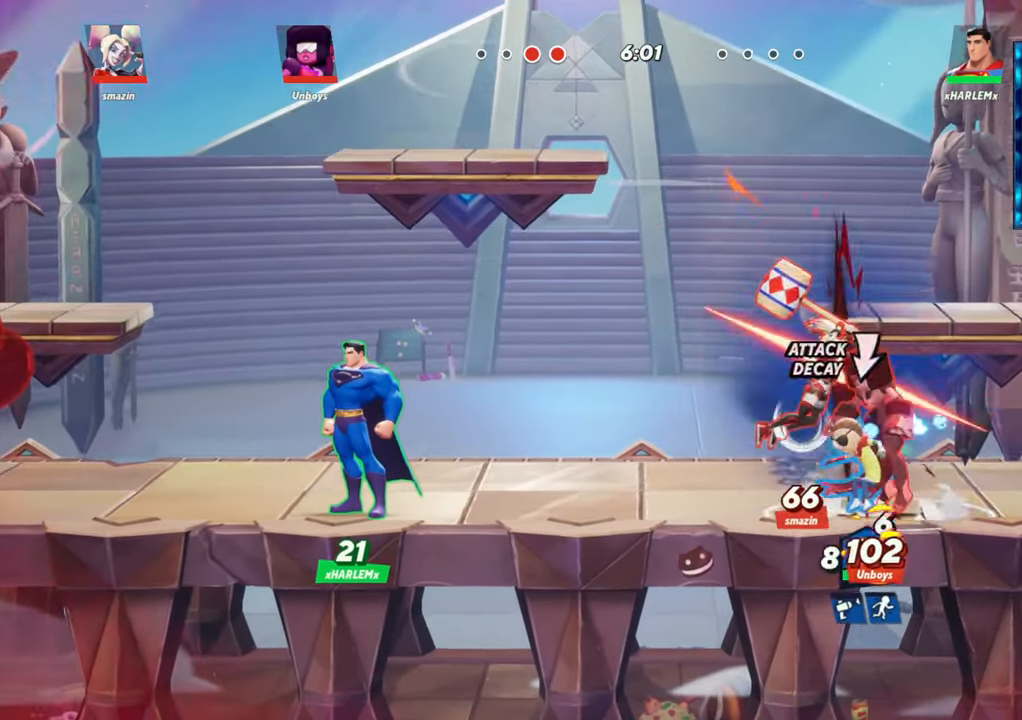
{"buttons": [], "left_stick": "left", "events": [[83, "R2", "down"], [100, "R2", "up"], [183, "L2", "up"]]}
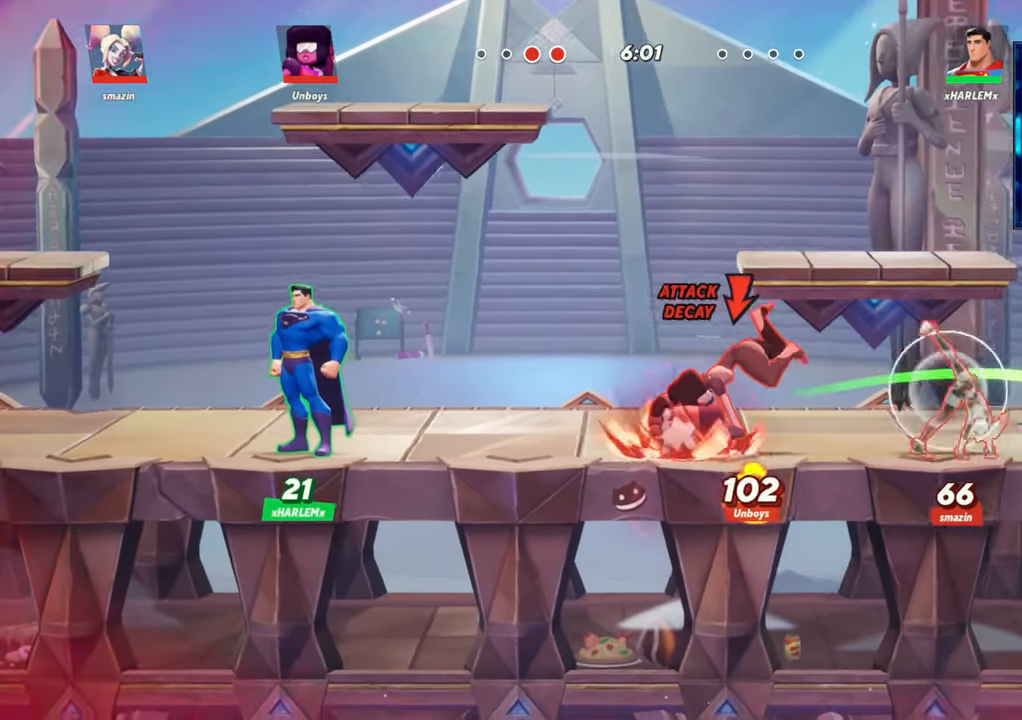
{"buttons": [], "left_stick": "left", "events": [[50, "L2", "down"], [100, "R2", "down"], [150, "R2", "up"], [200, "L2", "up"], [250, "R2", "down"], [300, "L2", "down"], [333, "R2", "up"], [417, "R2", "down"], [467, "L2", "up"], [483, "R2", "up"]]}
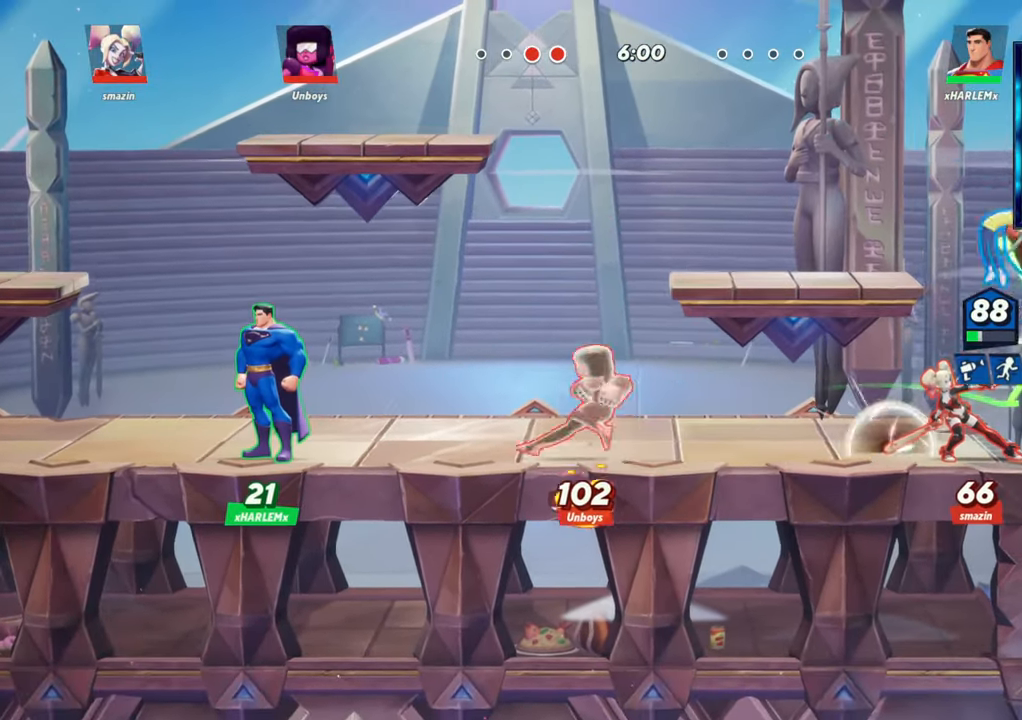
{"buttons": ["R1"], "left_stick": "left", "events": [[233, "left_stick", "down-left"], [383, "left_stick", "left"], [483, "R1", "down"]]}
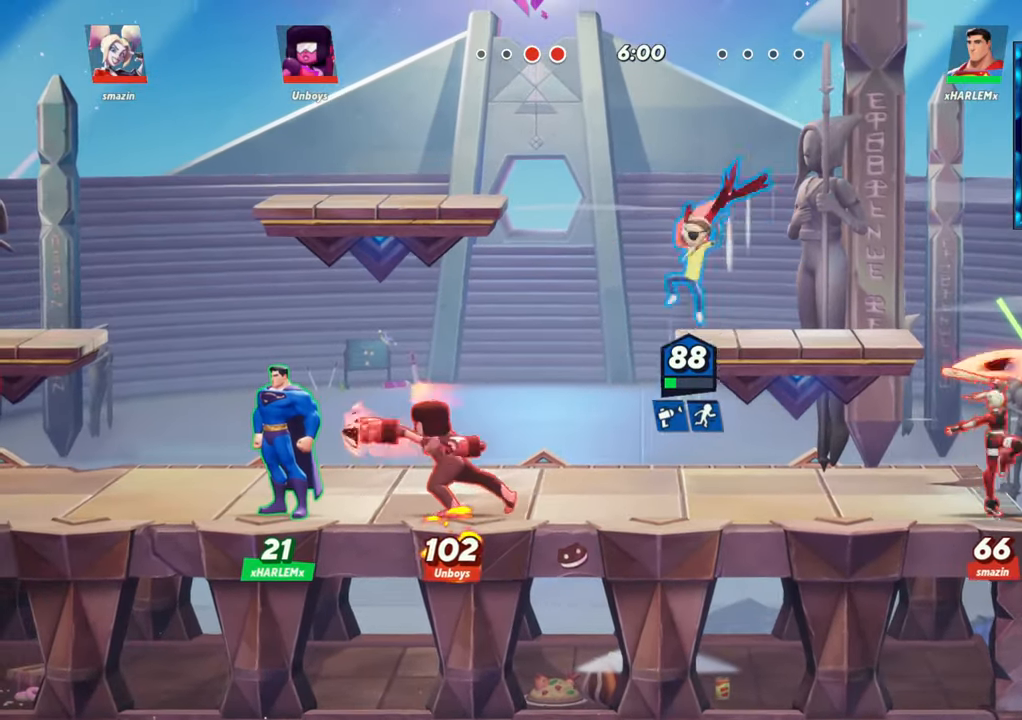
{"buttons": [], "left_stick": "center", "events": [[33, "left_stick", "down"], [250, "R1", "up"], [350, "left_stick", "center"]]}
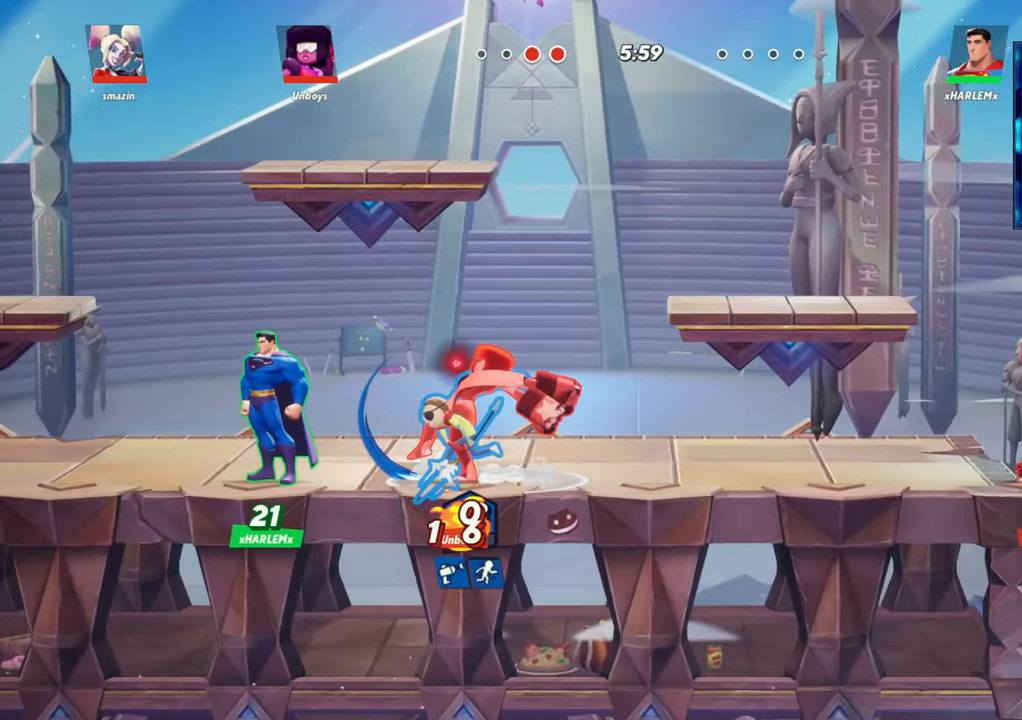
{"buttons": ["R1"], "left_stick": "left", "events": [[17, "R1", "down"], [100, "R1", "up"], [100, "left_stick", "left"], [233, "R1", "down"], [317, "R1", "up"], [367, "R1", "down"], [433, "R1", "up"], [483, "R1", "down"]]}
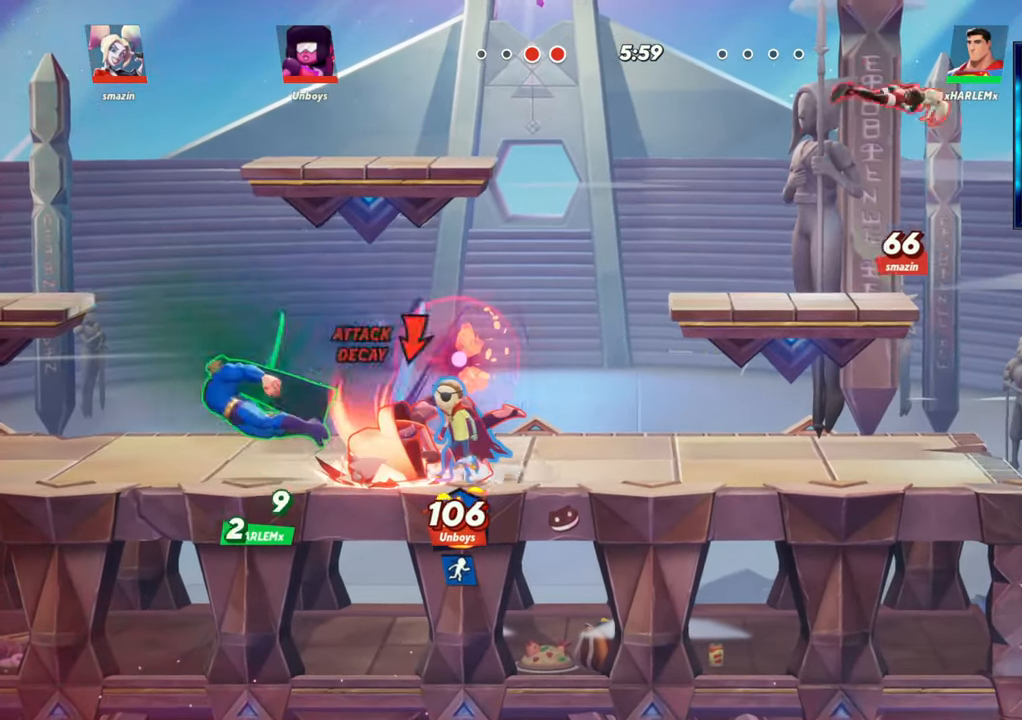
{"buttons": [], "left_stick": "left", "events": [[50, "R1", "up"]]}
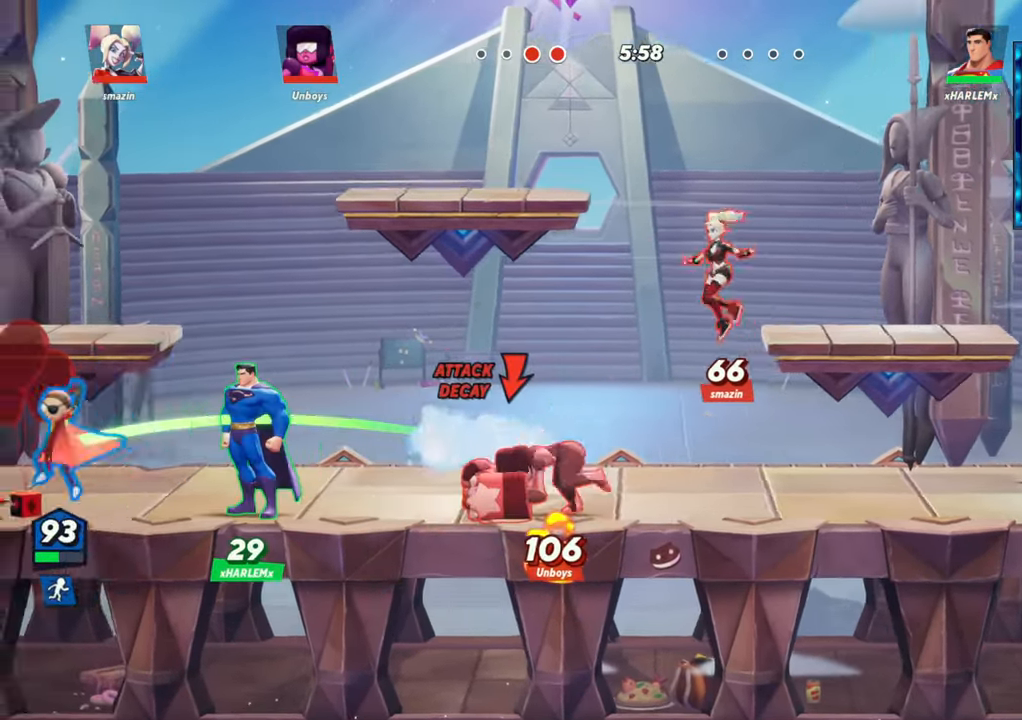
{"buttons": [], "left_stick": "right", "events": [[83, "left_stick", "center"], [167, "left_stick", "right"], [250, "L2", "down"], [317, "R2", "down"], [367, "R2", "up"], [383, "L2", "up"]]}
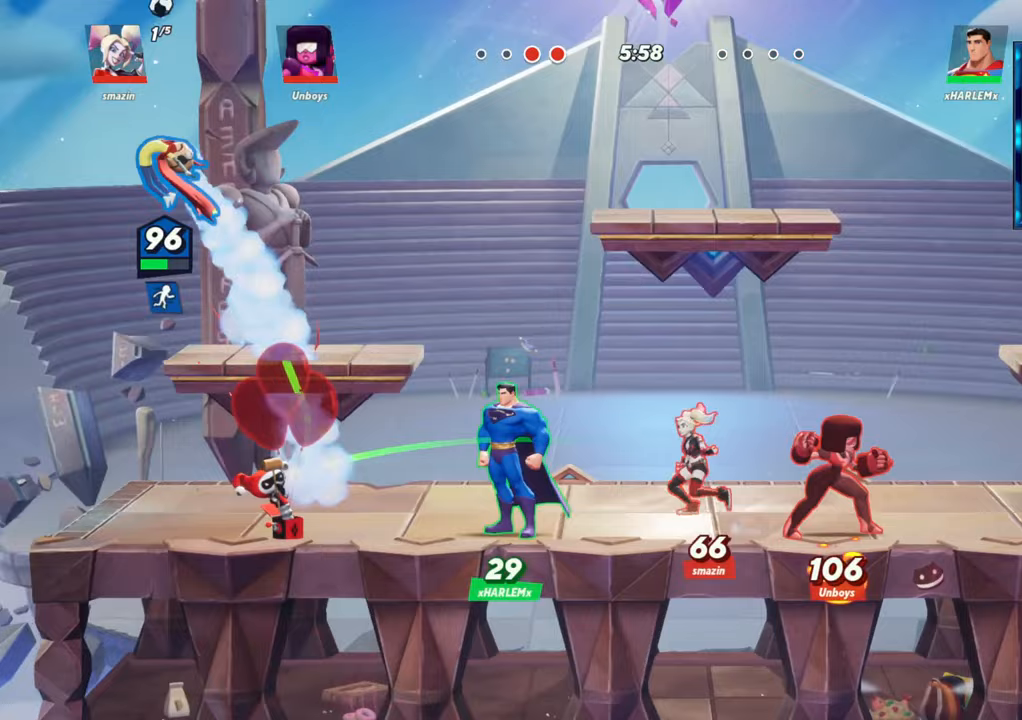
{"buttons": ["L2", "R2"], "left_stick": "right", "events": [[367, "L2", "down"], [417, "R2", "down"]]}
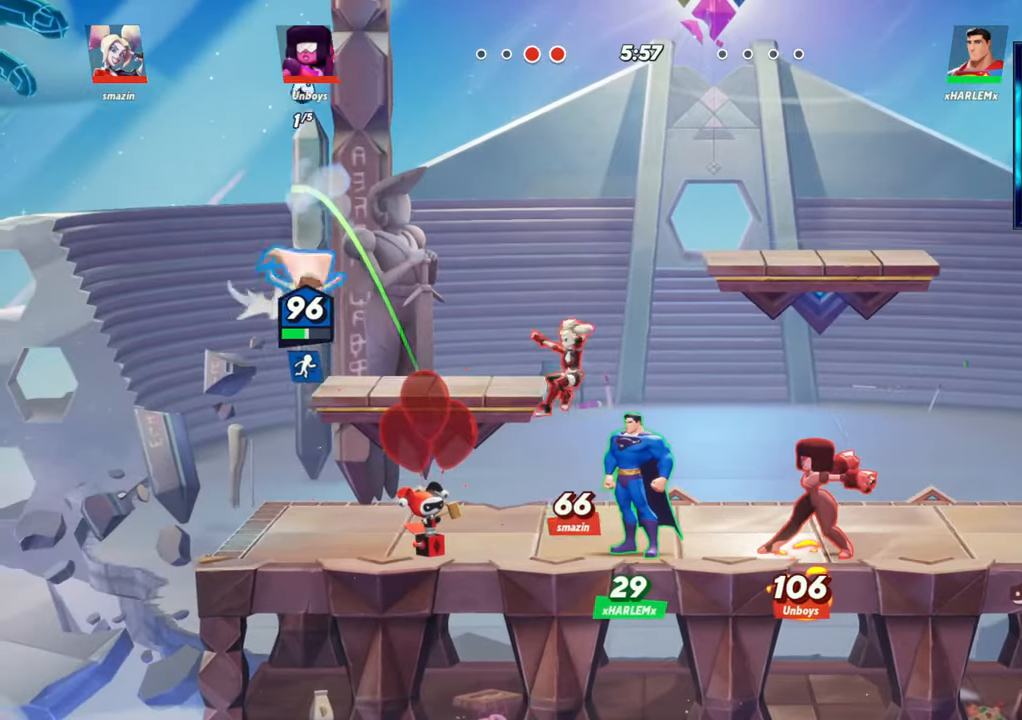
{"buttons": [], "left_stick": "right", "events": [[17, "L2", "up"], [17, "R2", "up"]]}
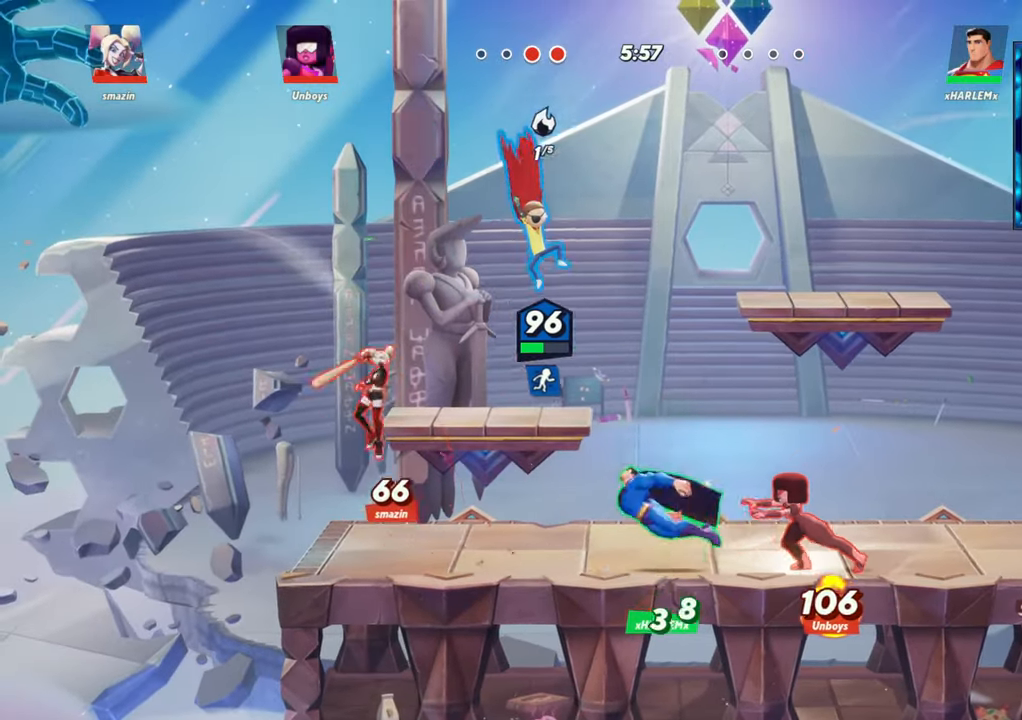
{"buttons": [], "left_stick": "center", "events": [[83, "left_stick", "down"], [133, "R1", "down"], [267, "R1", "up"], [400, "left_stick", "center"]]}
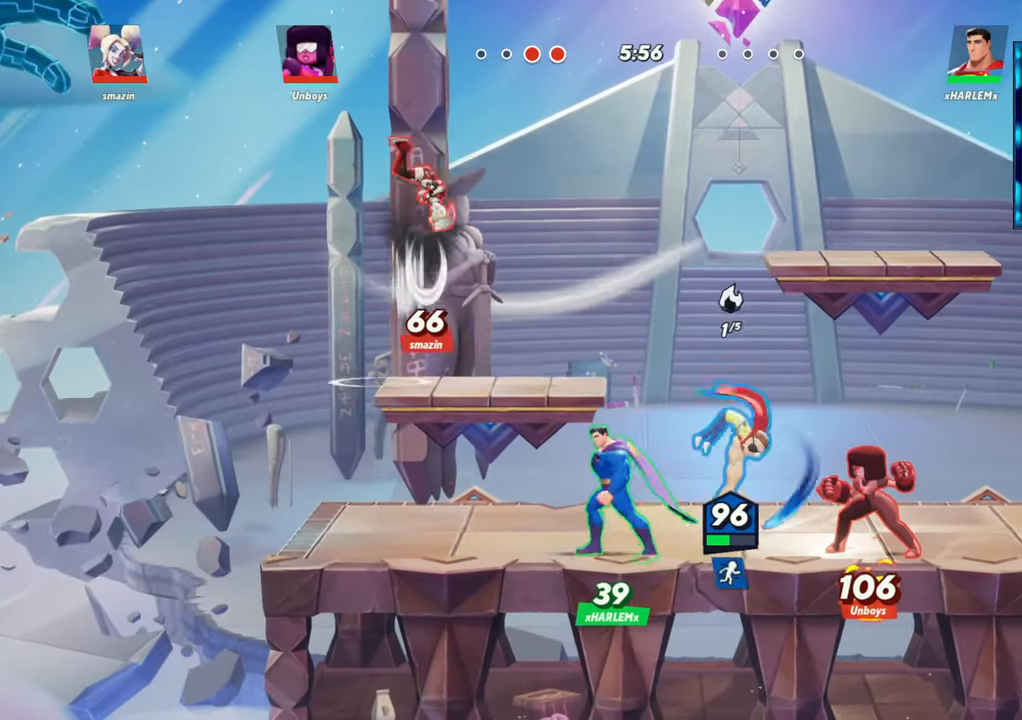
{"buttons": [], "left_stick": "right", "events": [[217, "L2", "down"], [217, "left_stick", "up-right"], [367, "L2", "up"], [467, "left_stick", "right"]]}
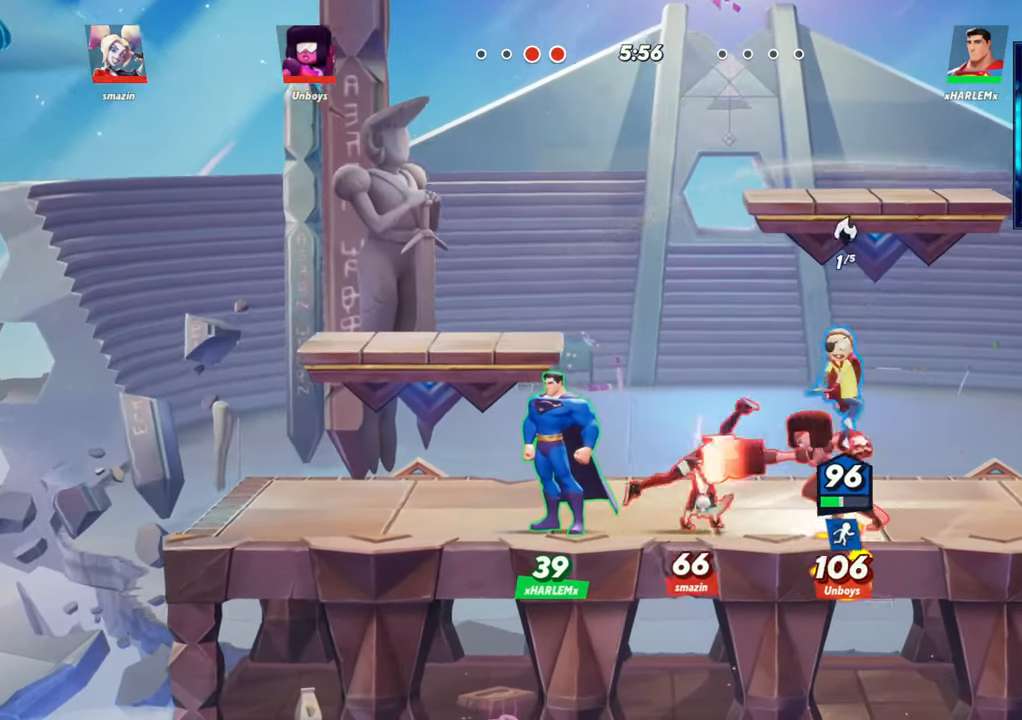
{"buttons": [], "left_stick": "center", "events": [[33, "R2", "down"], [167, "R2", "up"], [417, "left_stick", "center"]]}
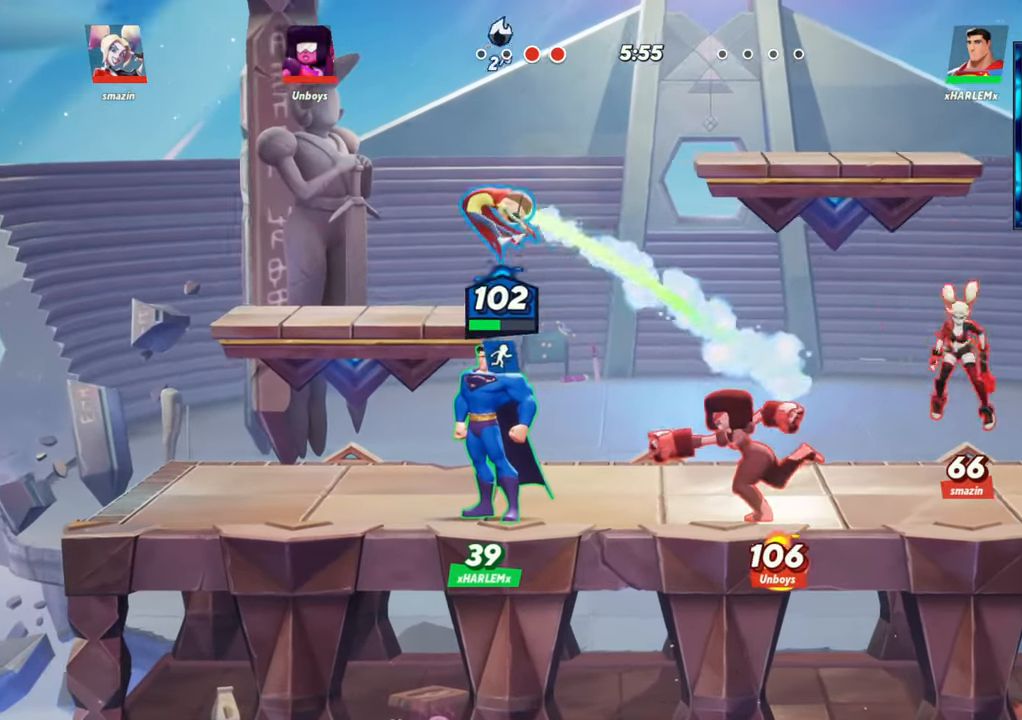
{"buttons": [], "left_stick": "right", "events": [[183, "left_stick", "right"]]}
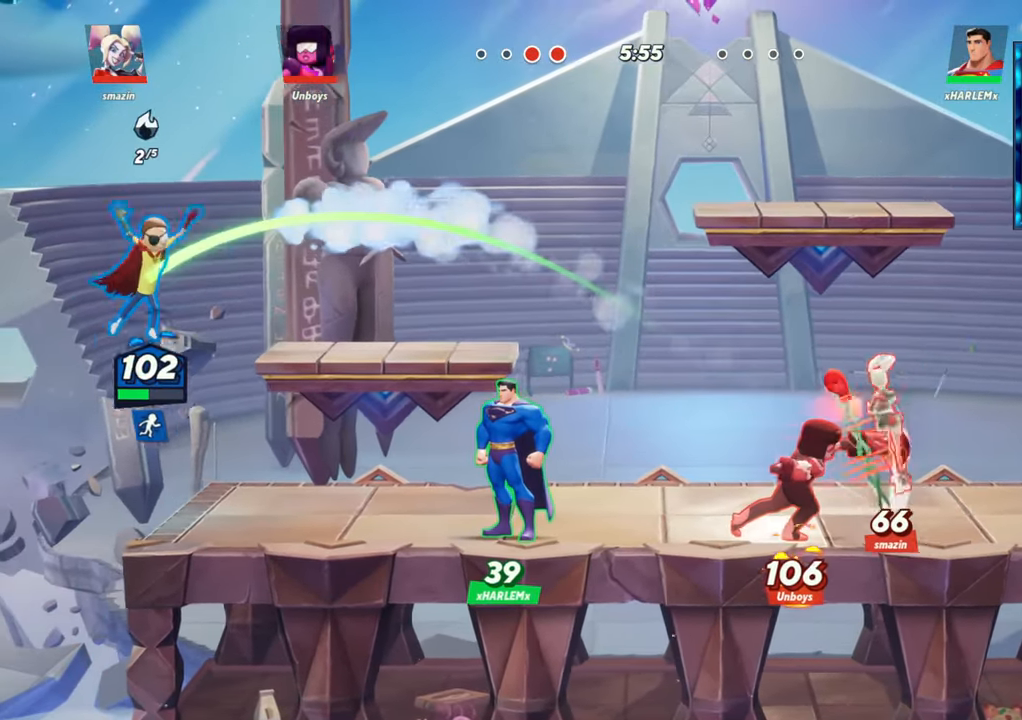
{"buttons": [], "left_stick": "center", "events": [[150, "L1", "down"], [383, "L1", "up"], [483, "left_stick", "center"]]}
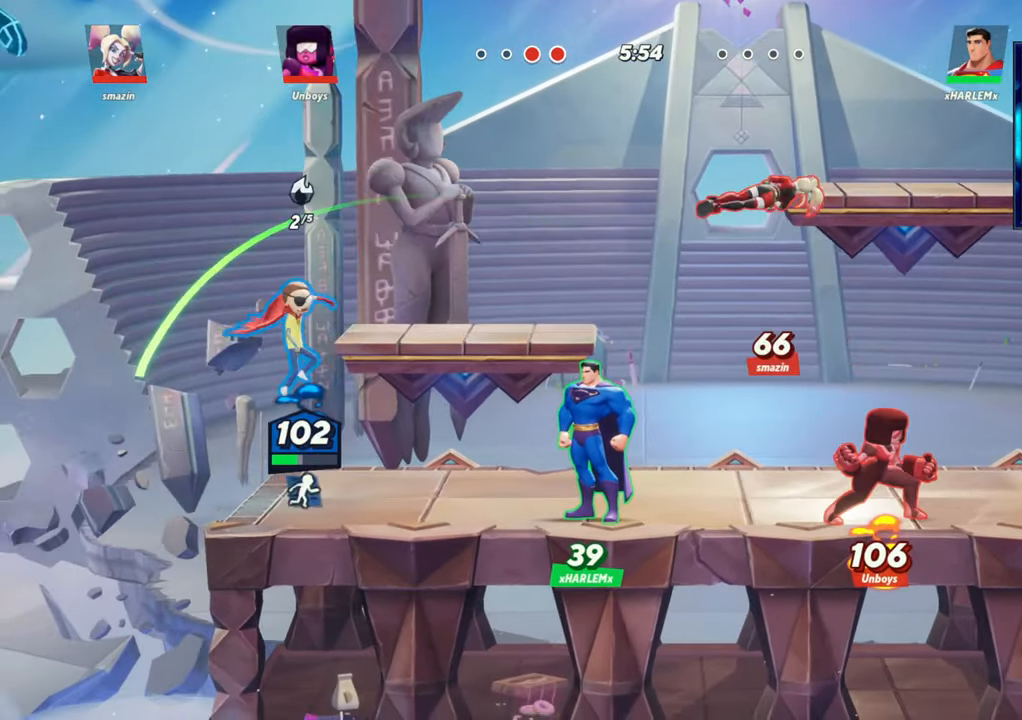
{"buttons": [], "left_stick": "center", "events": [[183, "L1", "down"], [317, "L1", "up"]]}
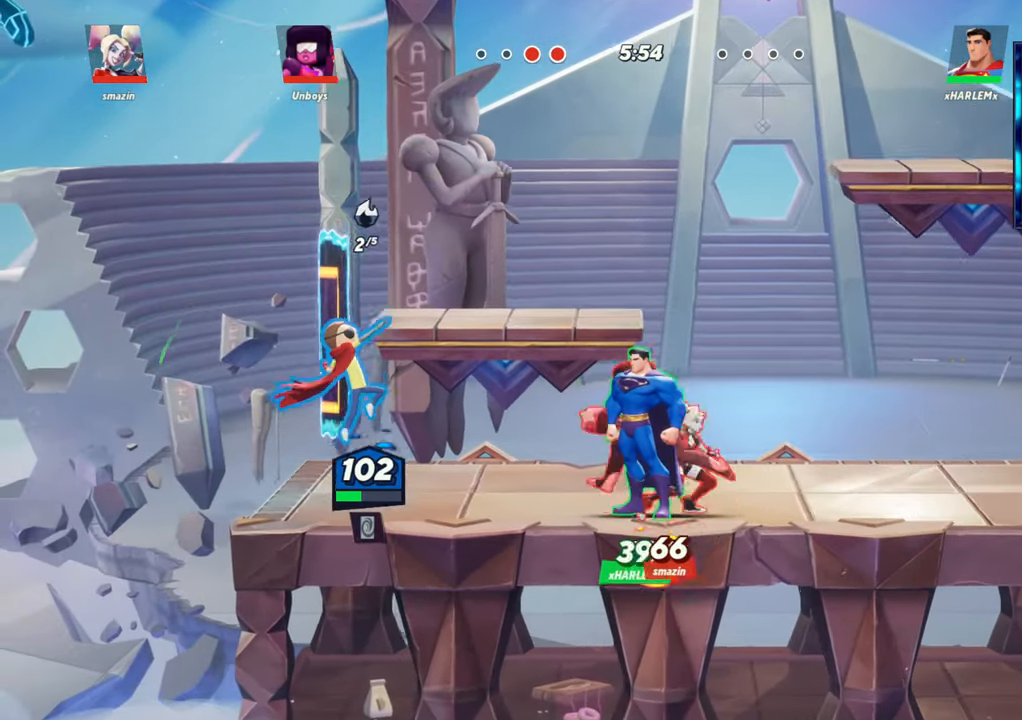
{"buttons": [], "left_stick": "right", "events": [[250, "left_stick", "right"], [267, "R1", "down"], [350, "R1", "up"], [433, "R1", "down"], [500, "R1", "up"]]}
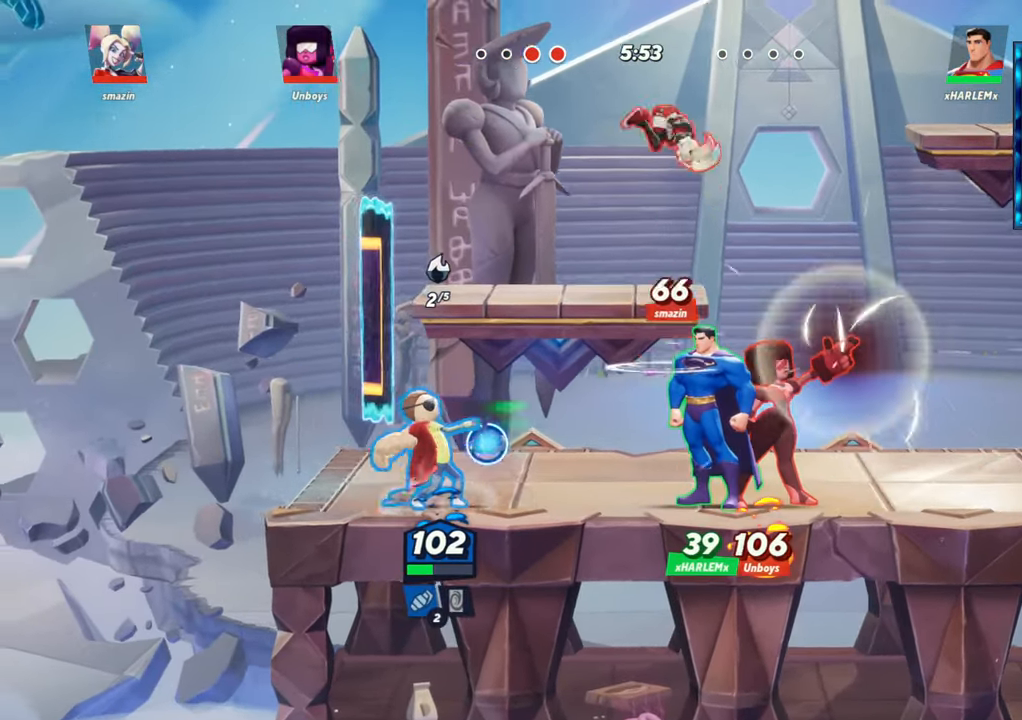
{"buttons": [], "left_stick": "right", "events": [[50, "R1", "down"], [117, "R1", "up"], [167, "R1", "down"], [233, "R1", "up"], [300, "R1", "down"], [350, "R1", "up"], [417, "R1", "down"], [467, "R1", "up"]]}
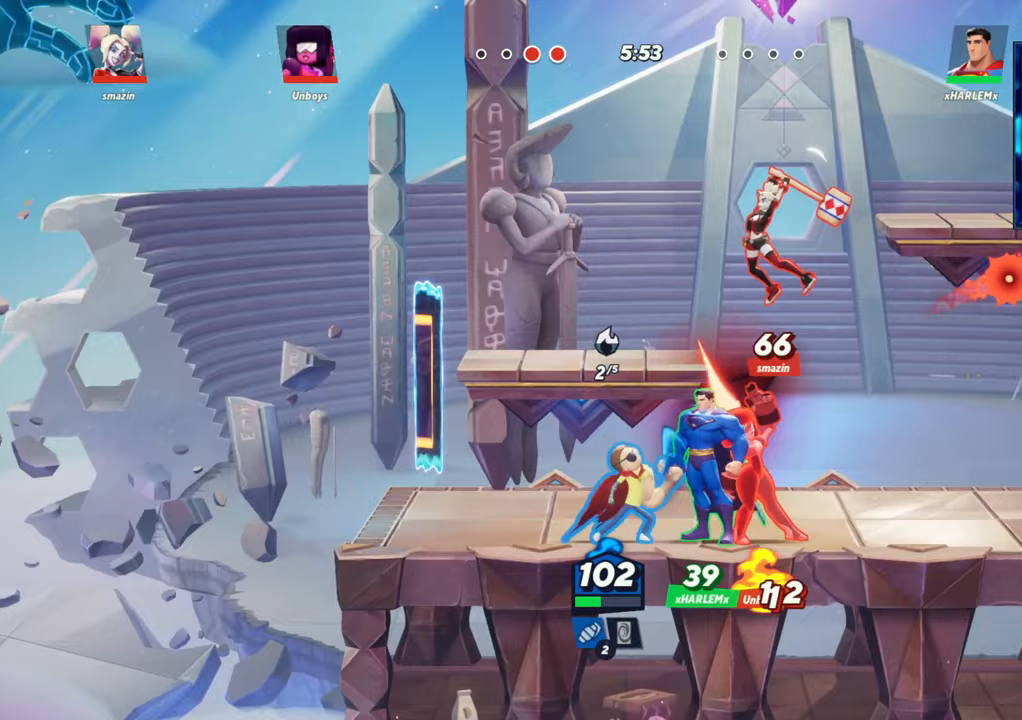
{"buttons": [], "left_stick": "right", "events": [[33, "R1", "down"], [100, "R1", "up"], [150, "R1", "down"], [217, "R1", "up"], [267, "R1", "down"], [333, "R1", "up"], [400, "R1", "down"], [467, "R1", "up"]]}
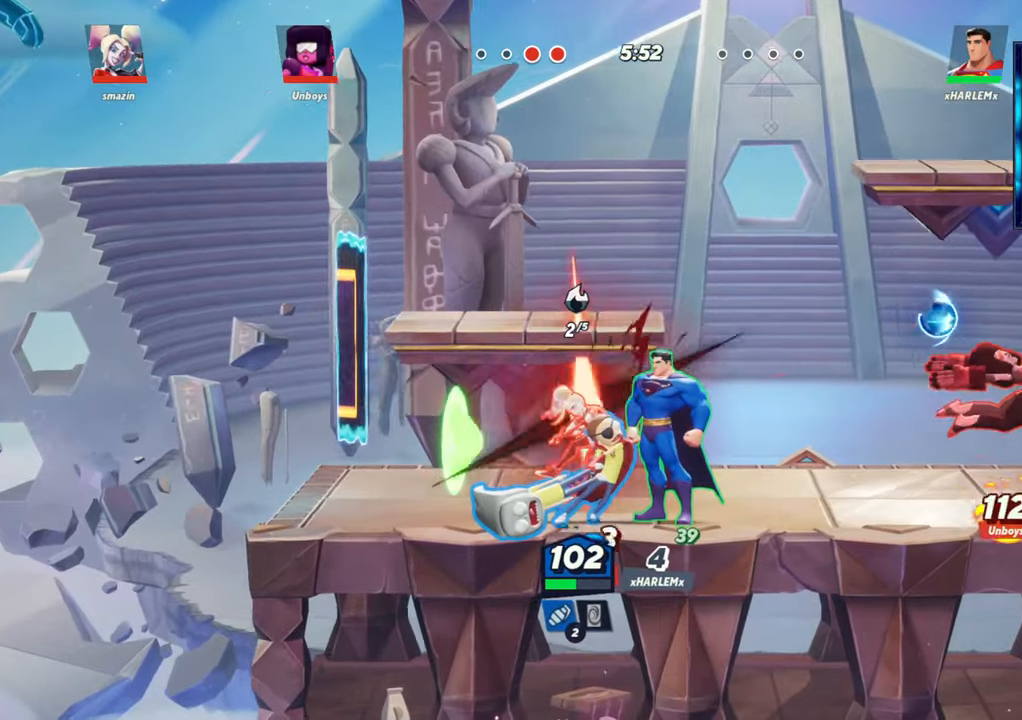
{"buttons": ["R1"], "left_stick": "center", "events": [[17, "R1", "down"], [117, "R1", "up"], [150, "R1", "down"], [217, "R1", "up"], [267, "R1", "down"], [317, "R1", "up"], [350, "left_stick", "center"], [400, "R1", "down"], [433, "R1", "up"], [500, "R1", "down"]]}
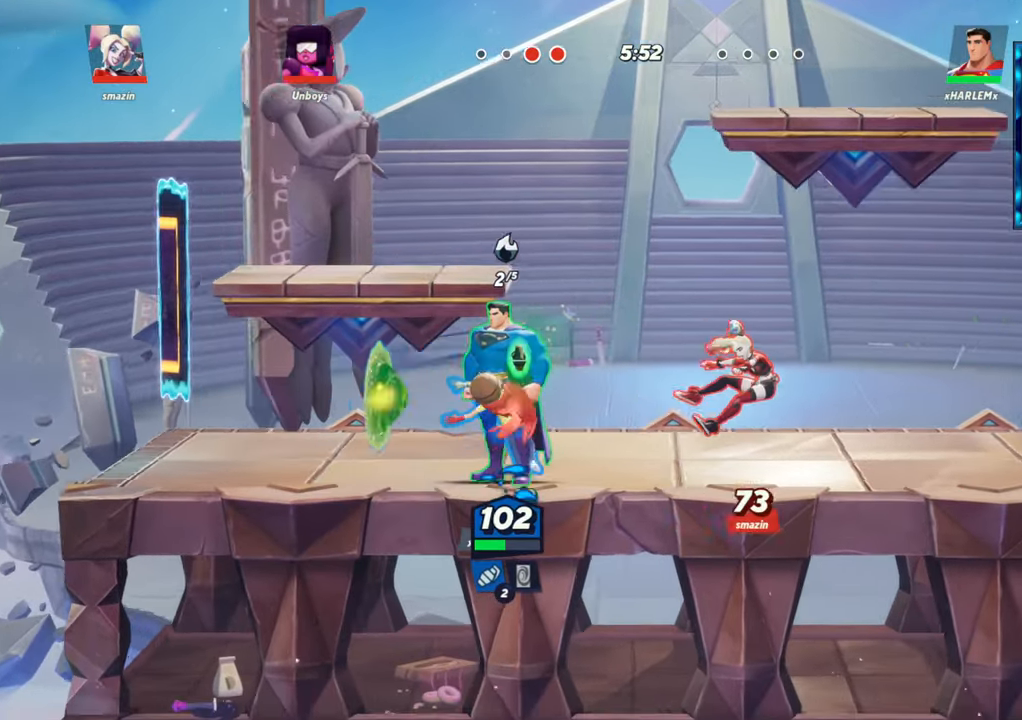
{"buttons": ["L2"], "left_stick": "right", "events": [[67, "R1", "up"], [117, "R1", "down"], [167, "R1", "up"], [467, "L2", "down"], [483, "left_stick", "right"]]}
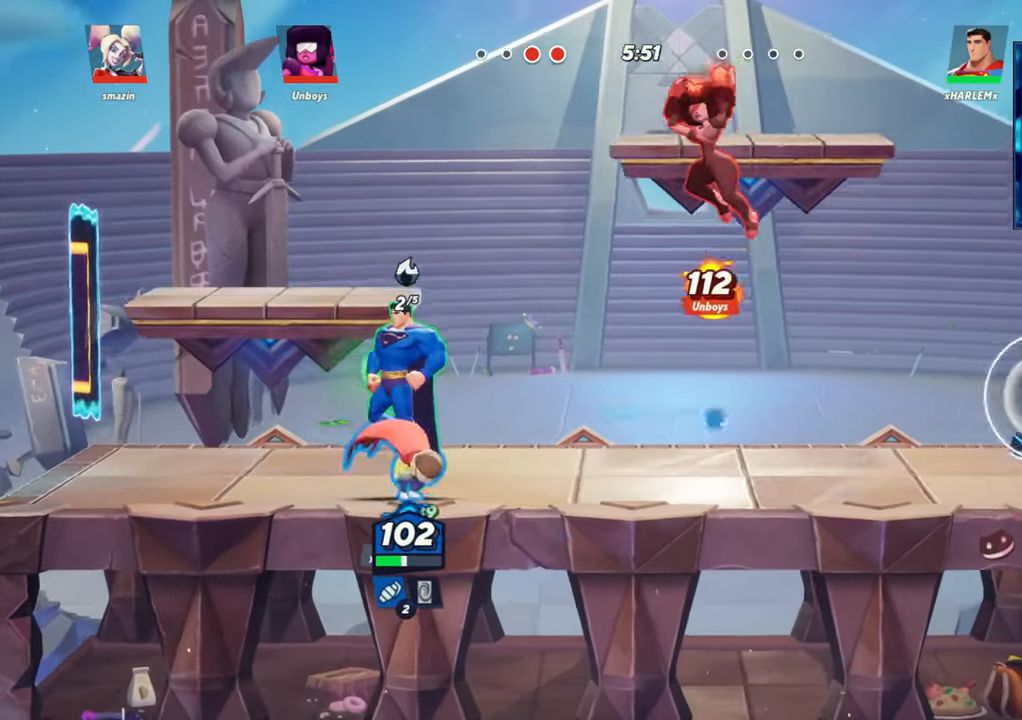
{"buttons": [], "left_stick": "down-right", "events": [[50, "R2", "down"], [100, "L2", "up"], [100, "R2", "up"], [100, "left_stick", "up"], [183, "R2", "down"], [183, "left_stick", "left"], [233, "R2", "up"], [233, "left_stick", "center"], [283, "R2", "down"], [283, "left_stick", "left"], [433, "left_stick", "down-right"], [450, "R2", "up"]]}
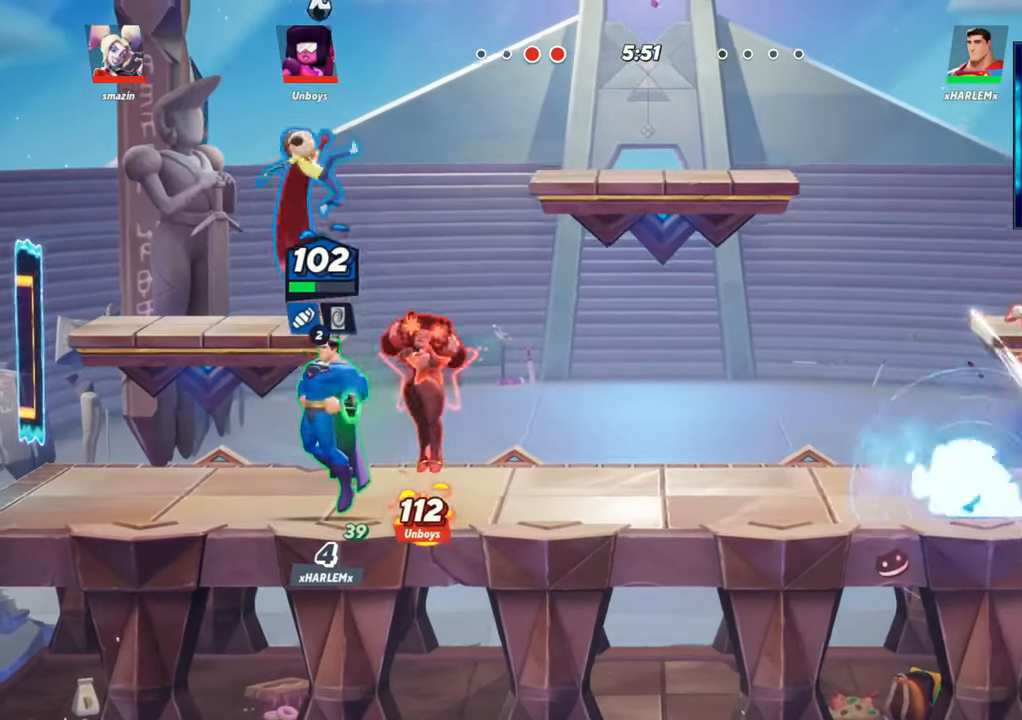
{"buttons": [], "left_stick": "center", "events": [[200, "R1", "down"], [200, "left_stick", "down"], [300, "R1", "up"], [367, "left_stick", "left"], [483, "left_stick", "center"]]}
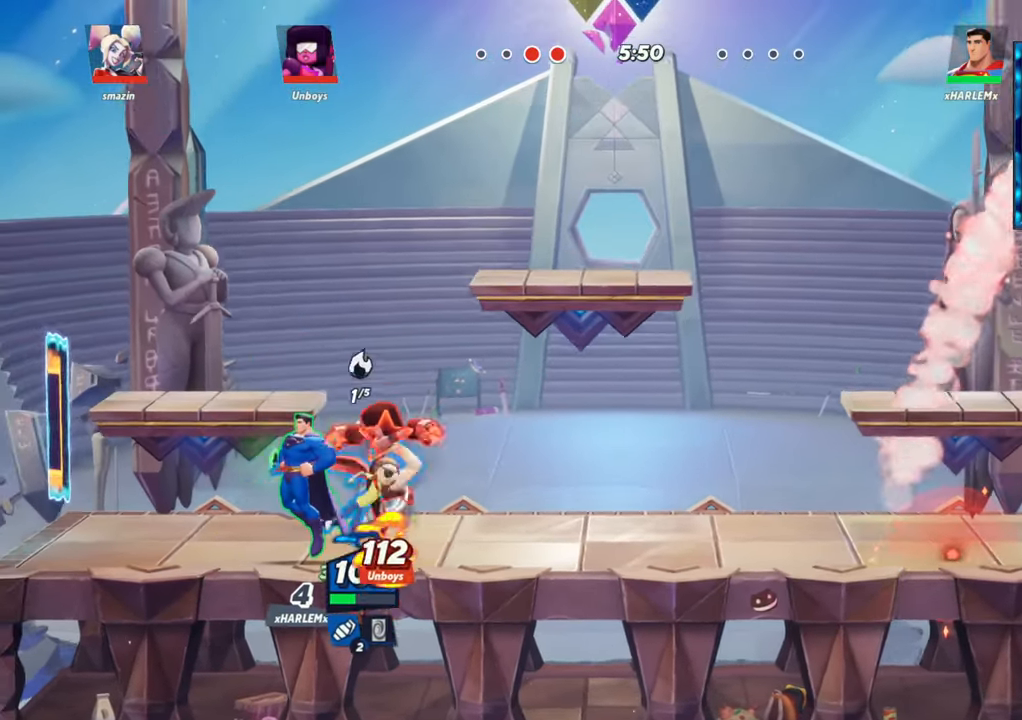
{"buttons": ["R1"], "left_stick": "up", "events": [[183, "left_stick", "up"], [367, "R1", "down"]]}
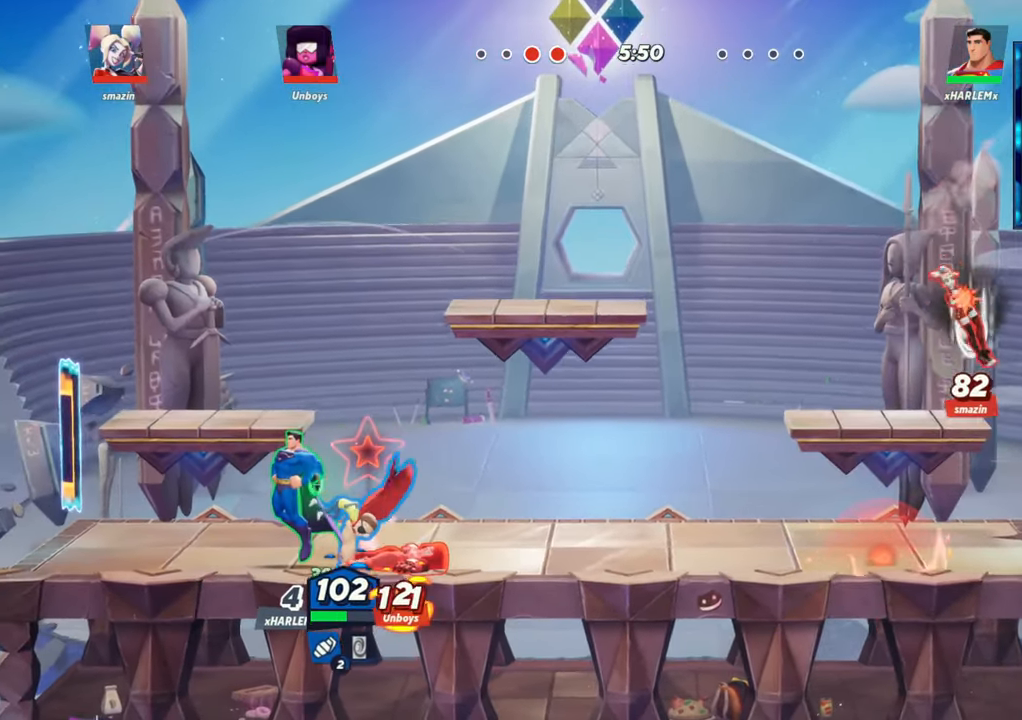
{"buttons": [], "left_stick": "left", "events": [[33, "R1", "up"], [167, "left_stick", "right"], [400, "left_stick", "center"], [500, "left_stick", "left"]]}